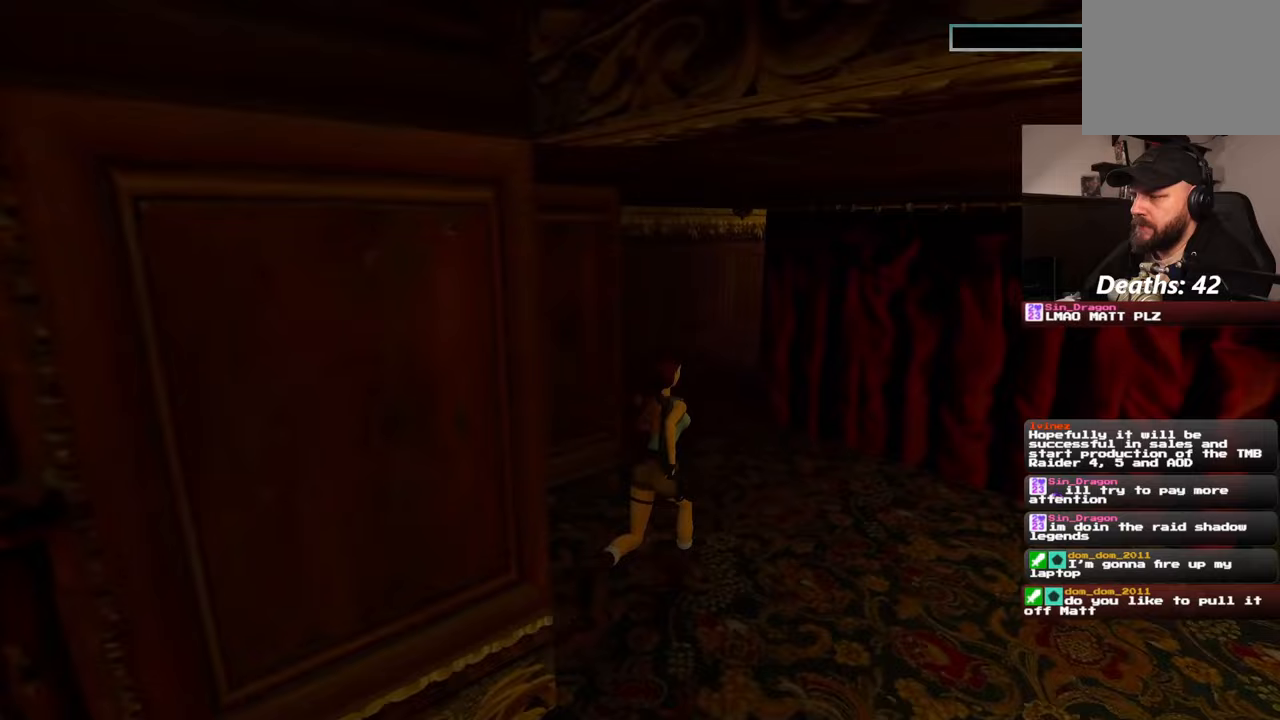
Gameplay with a controller (PlayStation layout); each line is a JSON object with the inputs held at the frame after it. "events" lists button and stick changes between this image and that frame as [ms after this image, input, new state], when the widget could be followed in between. Not read: L2 L3 R2 R3.
{"buttons": [], "left_stick": "up", "right_stick": "center", "events": []}
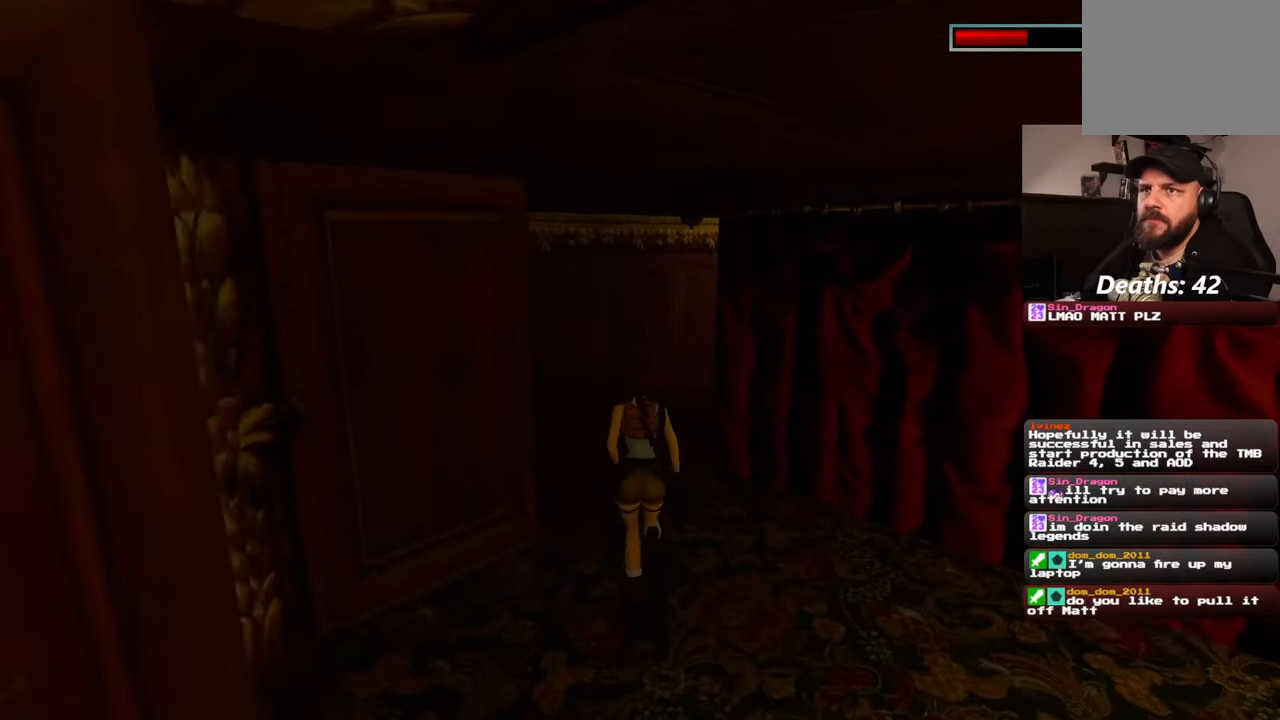
{"buttons": [], "left_stick": "up", "right_stick": "center", "events": []}
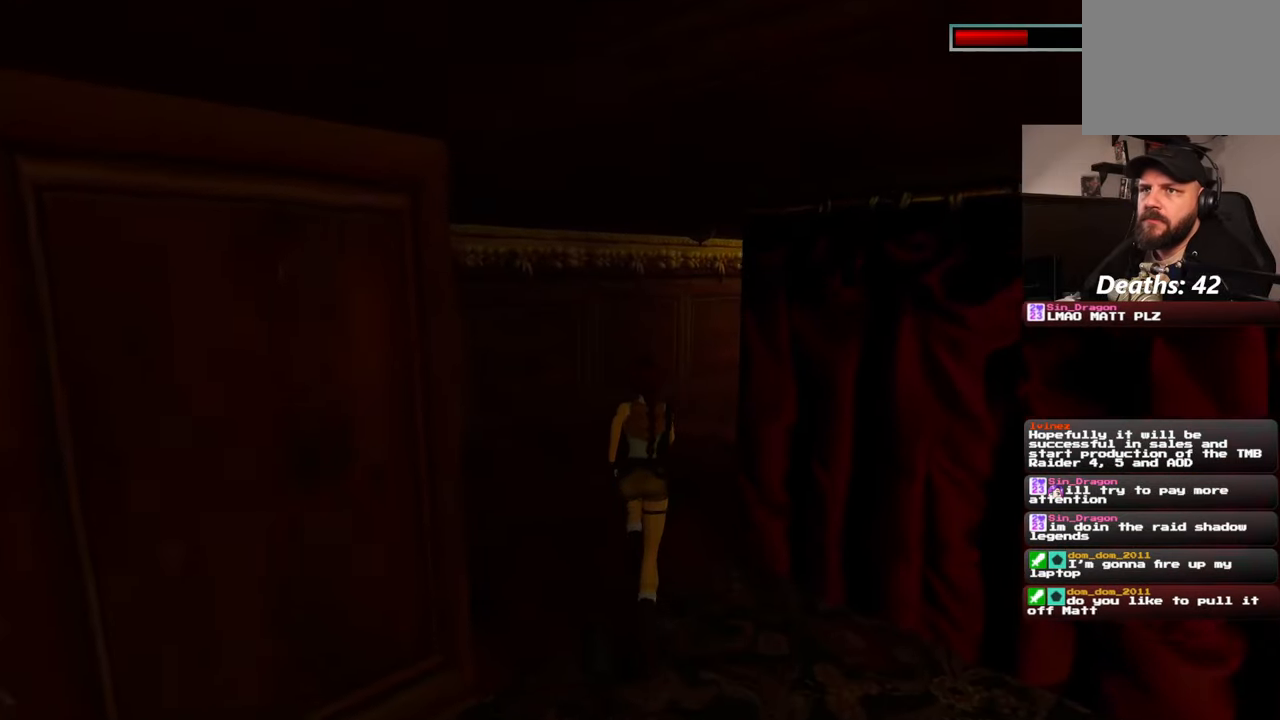
{"buttons": [], "left_stick": "up", "right_stick": "center", "events": [[300, "right_stick", "down-right"], [500, "right_stick", "center"]]}
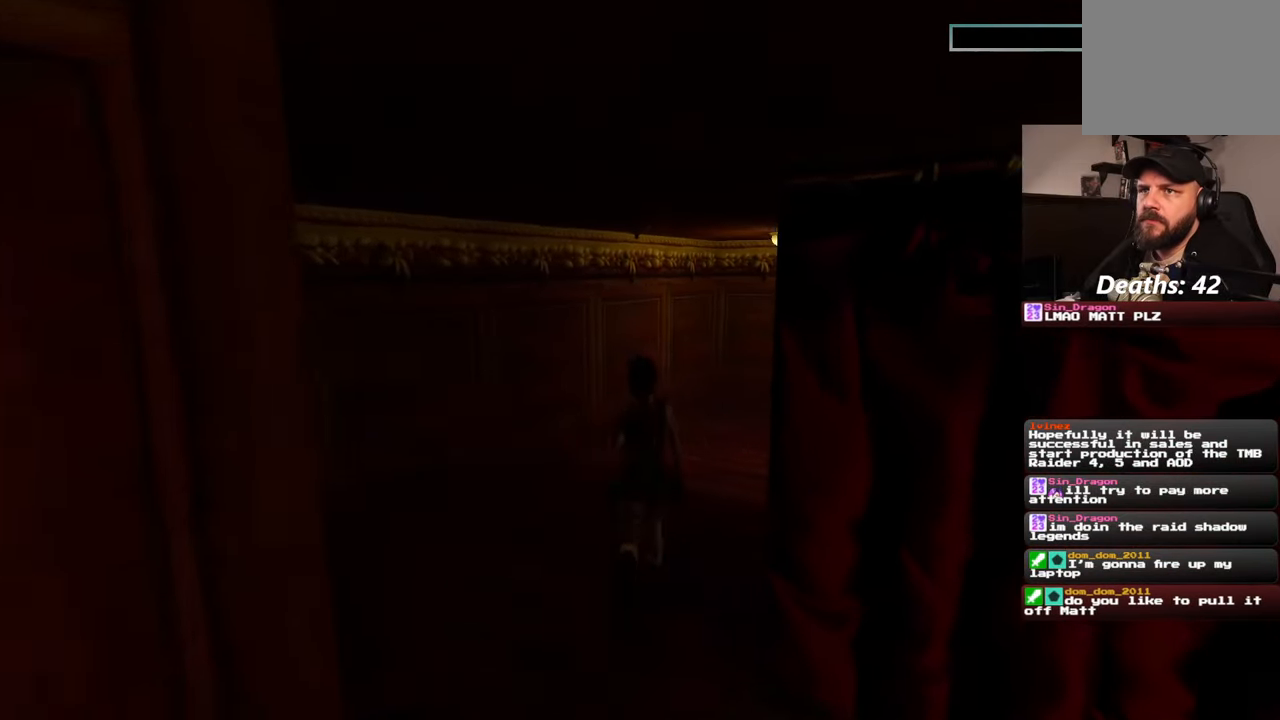
{"buttons": [], "left_stick": "up", "right_stick": "down-right", "events": [[500, "right_stick", "down-right"]]}
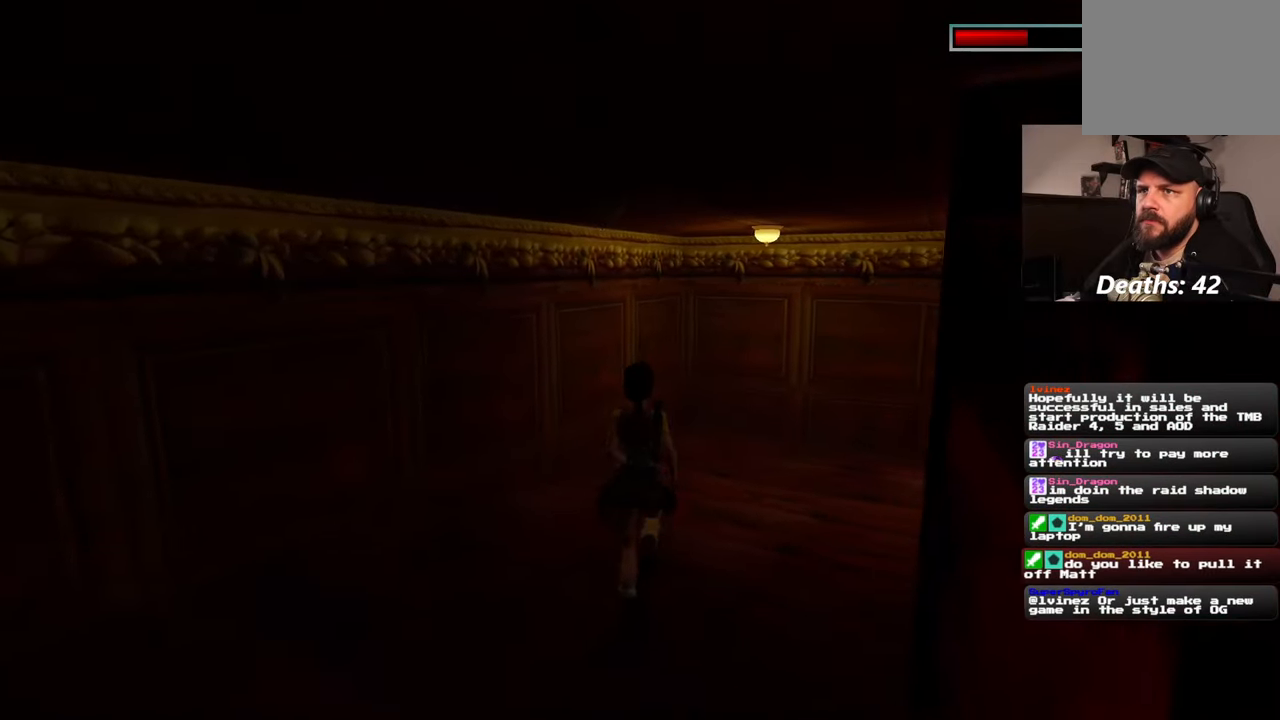
{"buttons": [], "left_stick": "up", "right_stick": "center", "events": [[217, "right_stick", "center"]]}
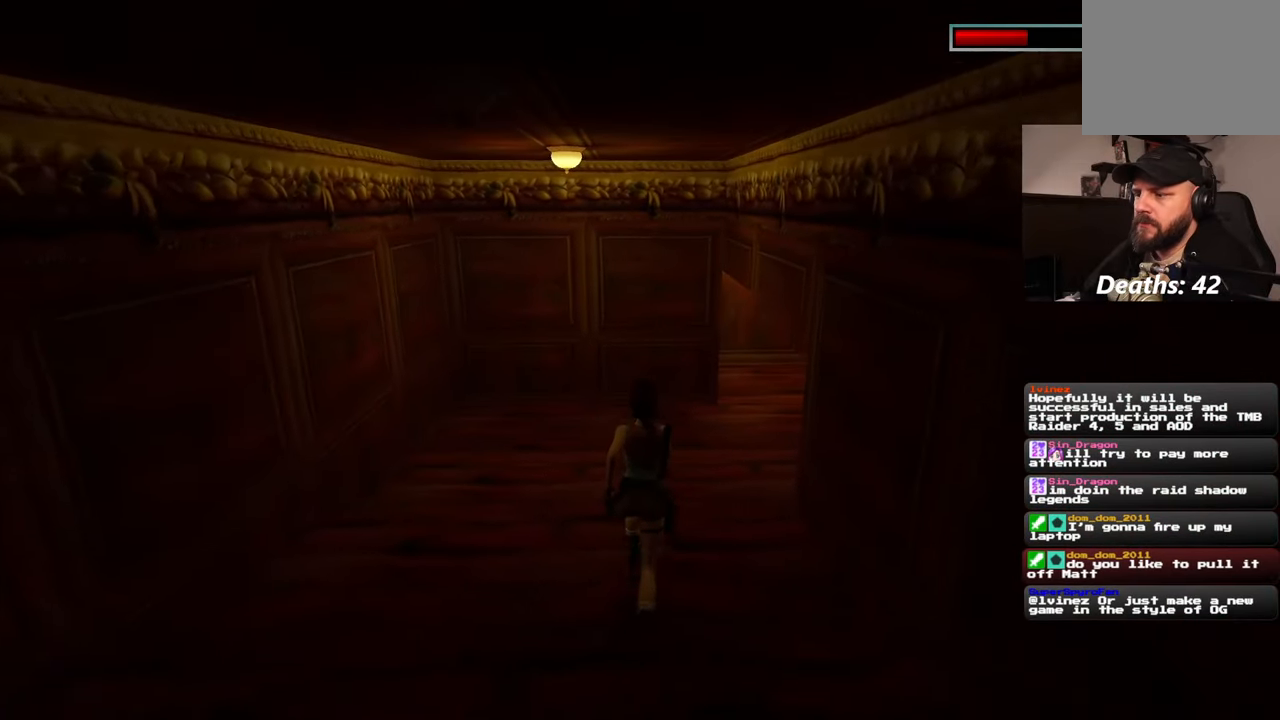
{"buttons": [], "left_stick": "up", "right_stick": "center", "events": [[217, "right_stick", "right"], [467, "right_stick", "center"]]}
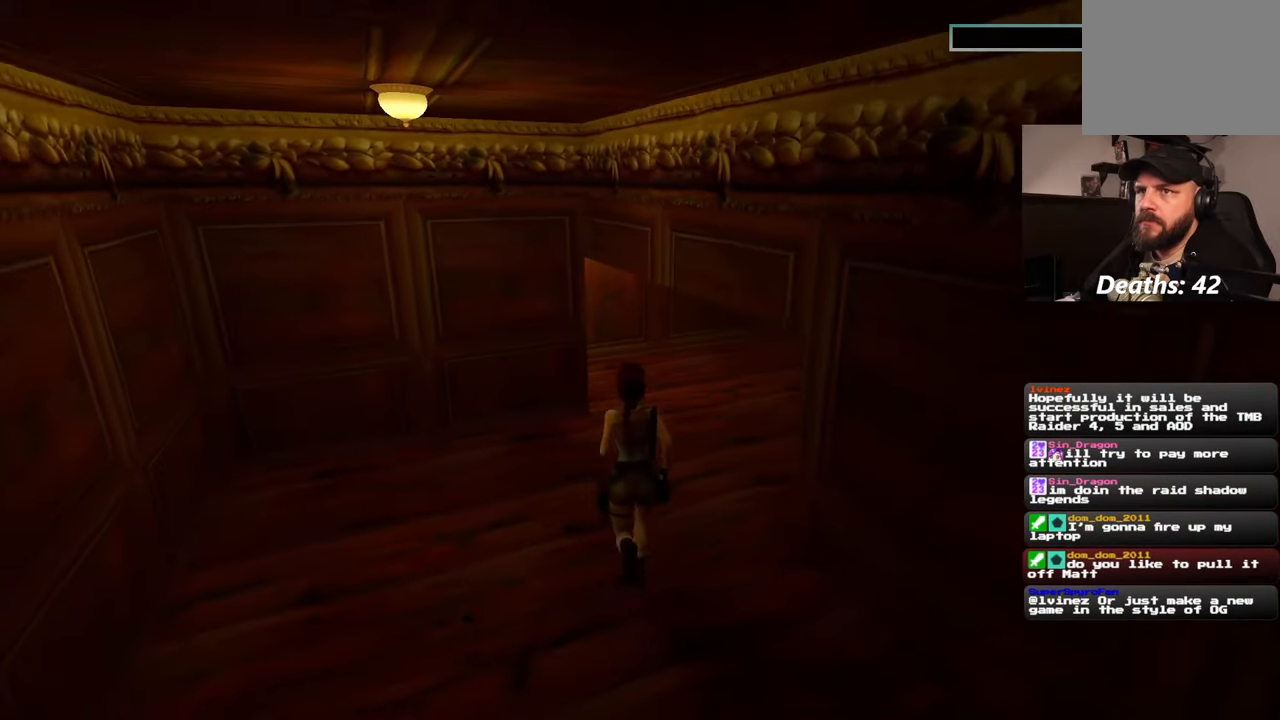
{"buttons": [], "left_stick": "up", "right_stick": "up-right", "events": [[500, "right_stick", "up-right"]]}
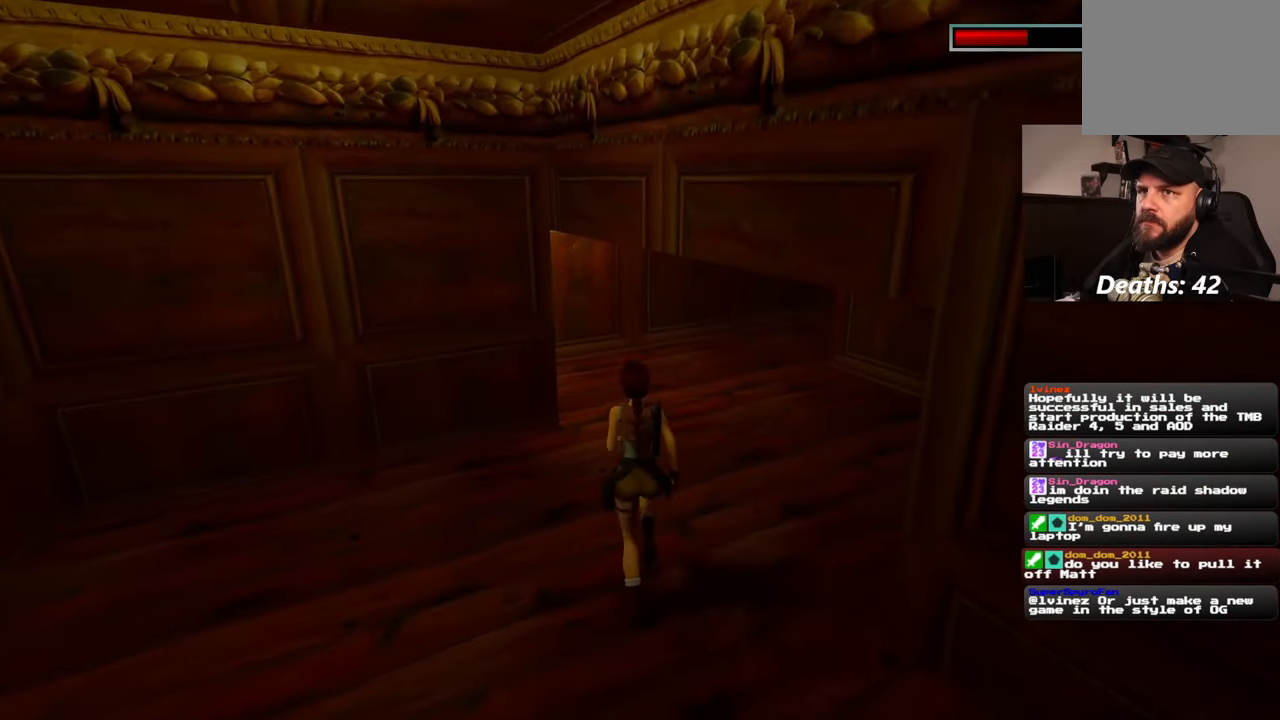
{"buttons": [], "left_stick": "up", "right_stick": "center", "events": [[133, "right_stick", "center"]]}
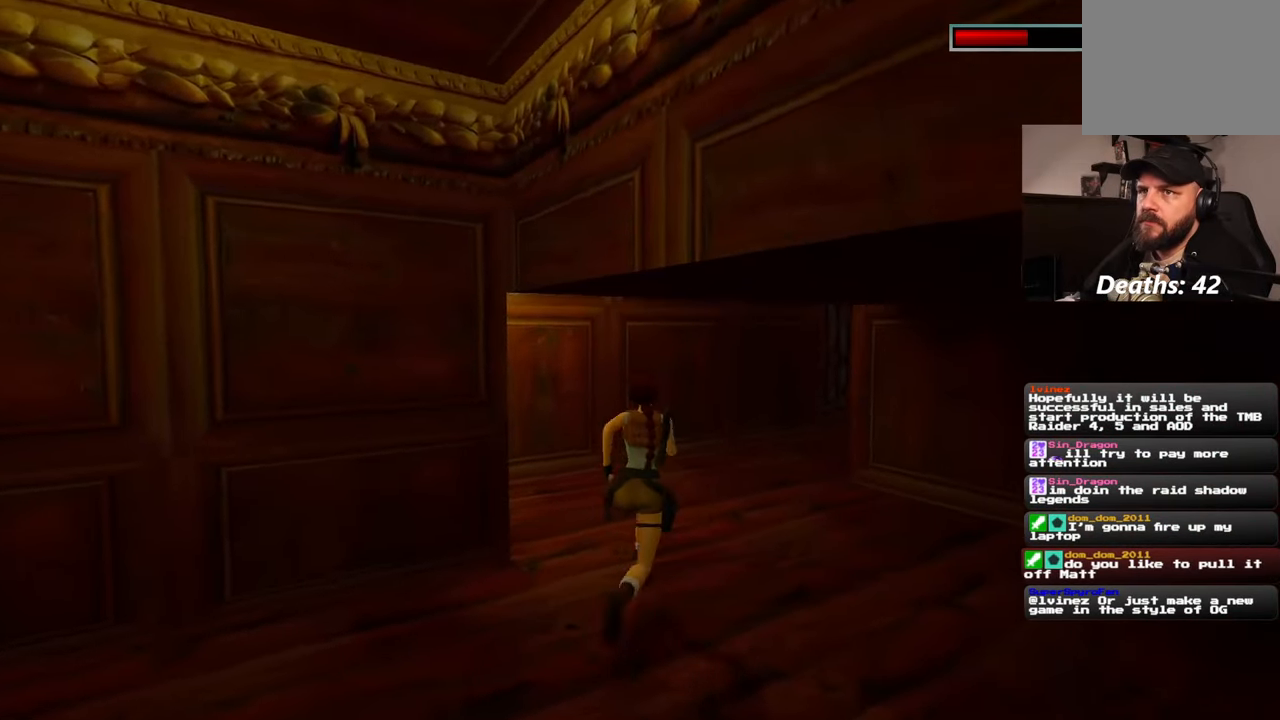
{"buttons": [], "left_stick": "up", "right_stick": "center", "events": [[17, "right_stick", "right"], [167, "right_stick", "center"]]}
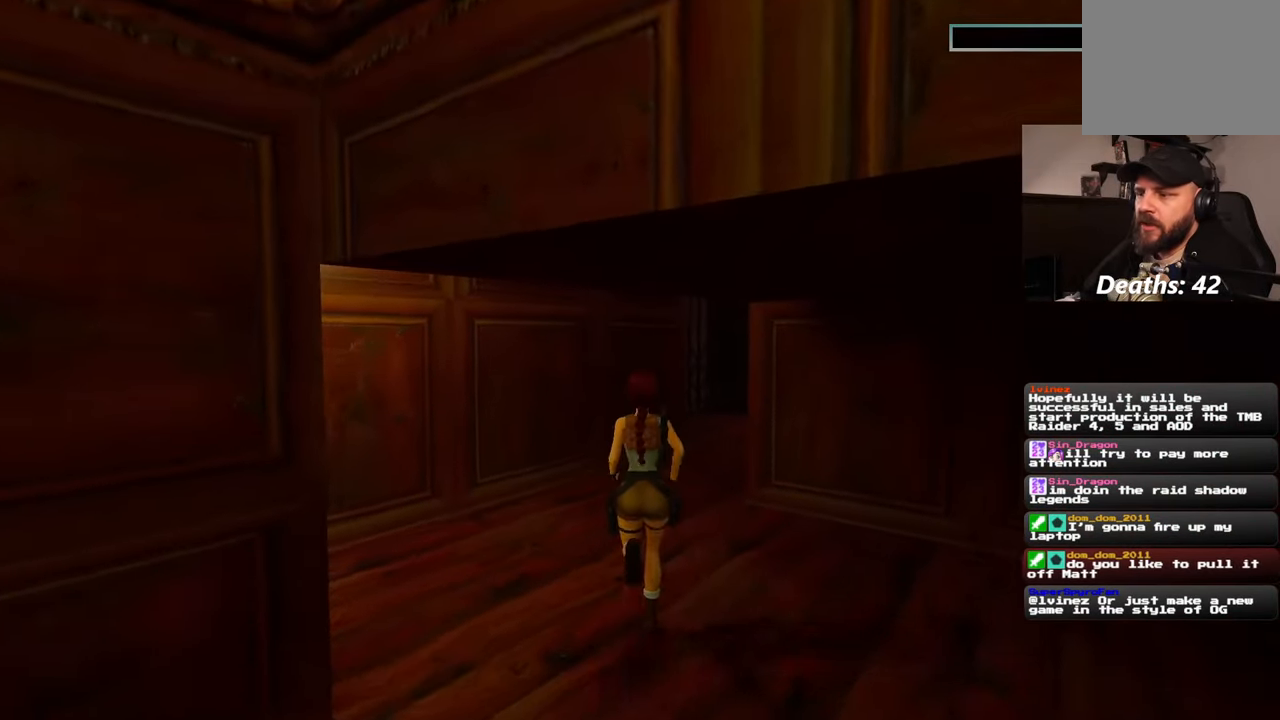
{"buttons": [], "left_stick": "up", "right_stick": "center", "events": []}
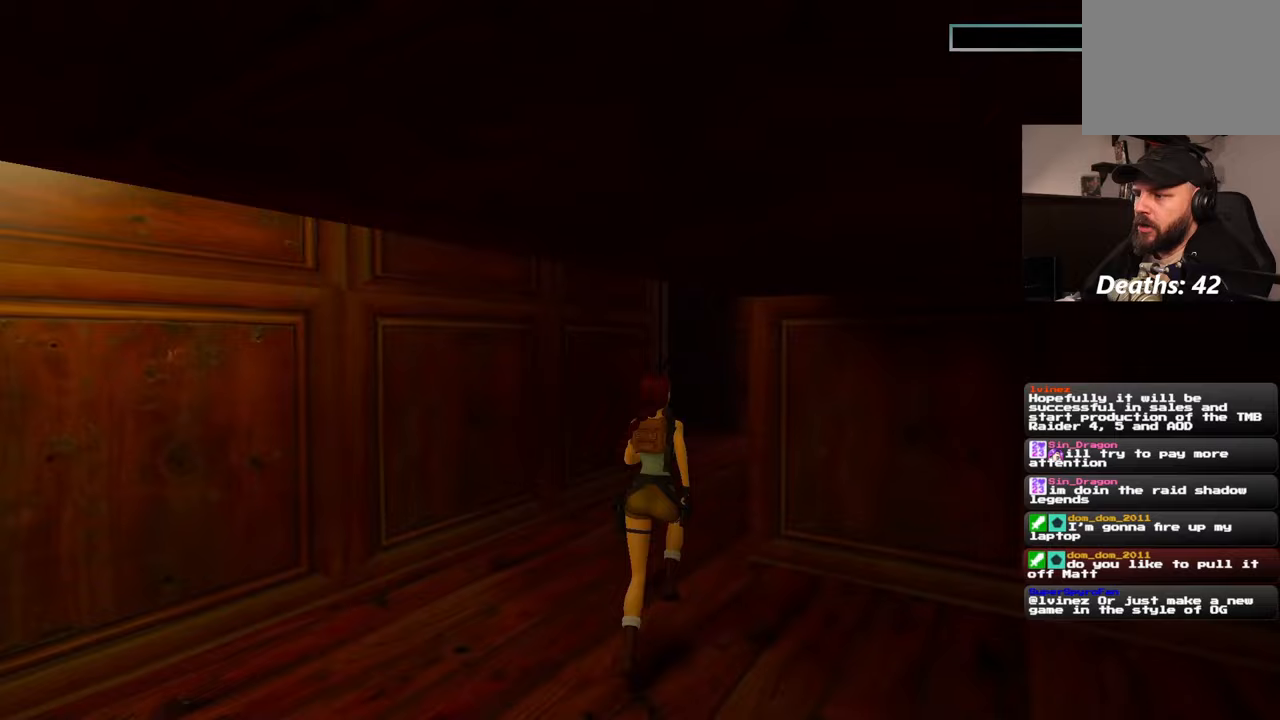
{"buttons": [], "left_stick": "up", "right_stick": "down-right", "events": [[17, "right_stick", "up-right"], [150, "right_stick", "center"], [383, "right_stick", "down-right"]]}
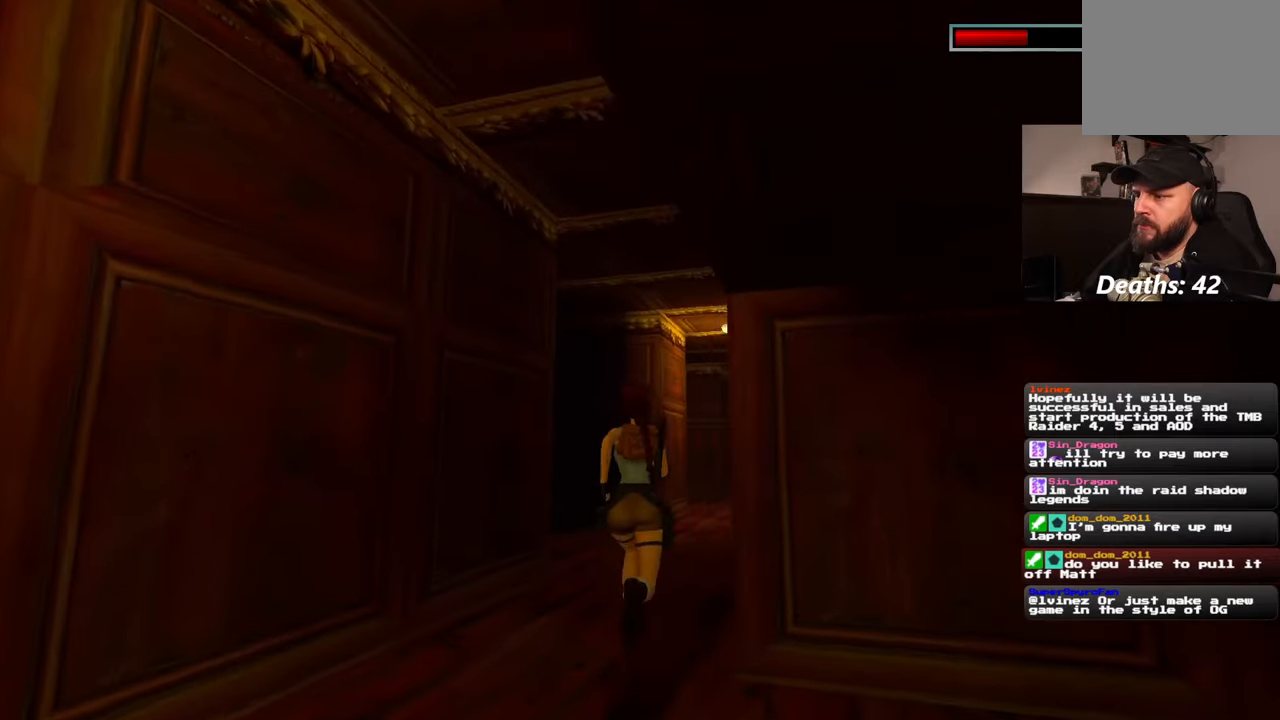
{"buttons": [], "left_stick": "up", "right_stick": "center", "events": [[100, "right_stick", "center"]]}
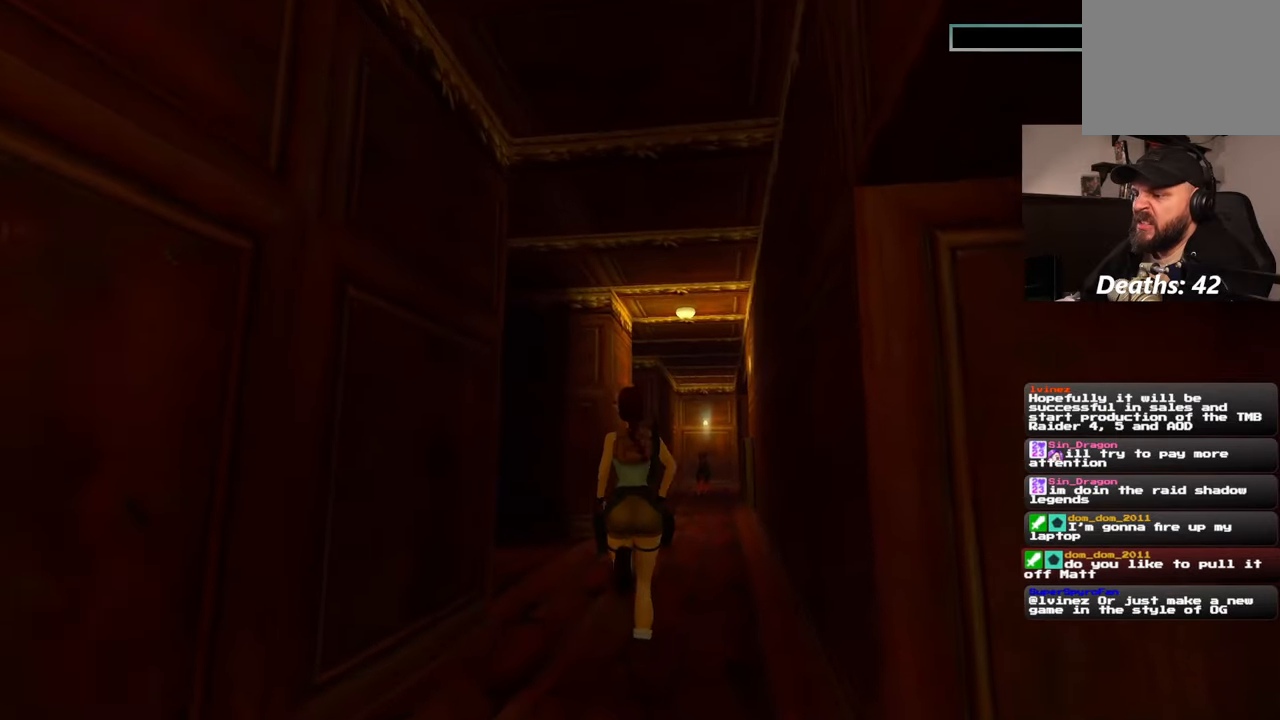
{"buttons": [], "left_stick": "center", "right_stick": "center", "events": [[167, "left_stick", "center"]]}
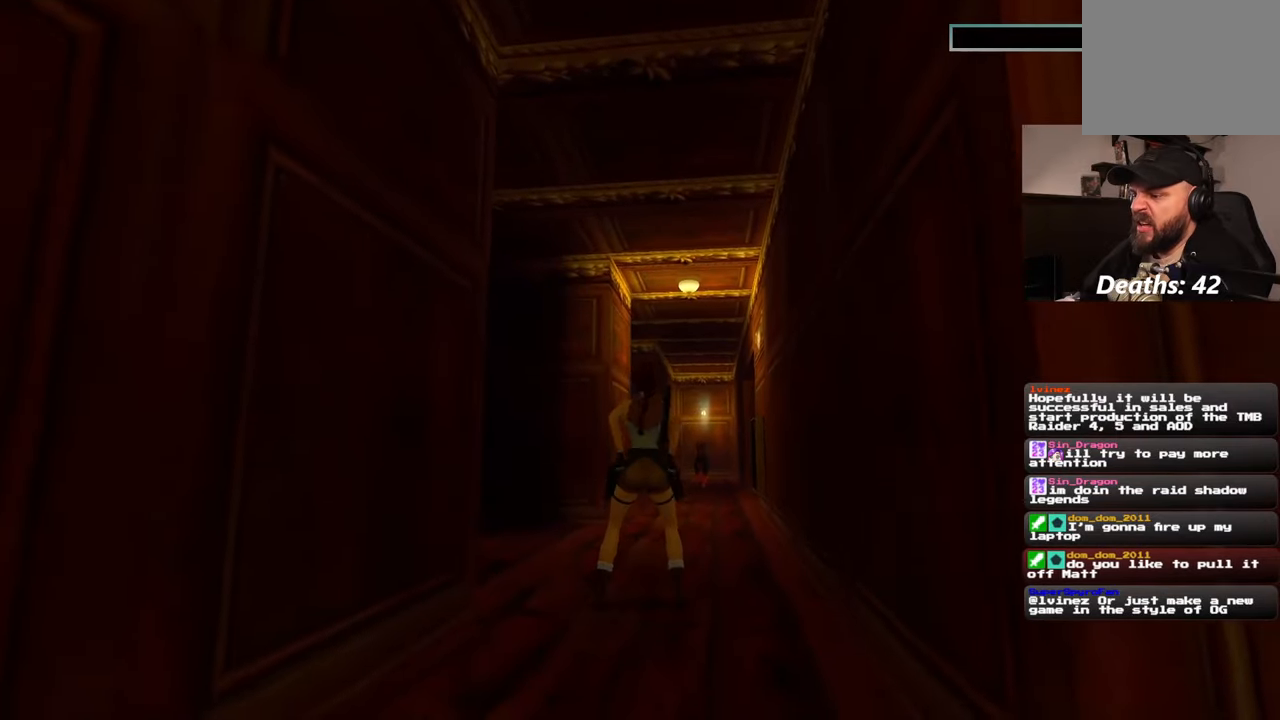
{"buttons": [], "left_stick": "center", "right_stick": "center", "events": [[133, "right_stick", "down-right"], [300, "right_stick", "center"]]}
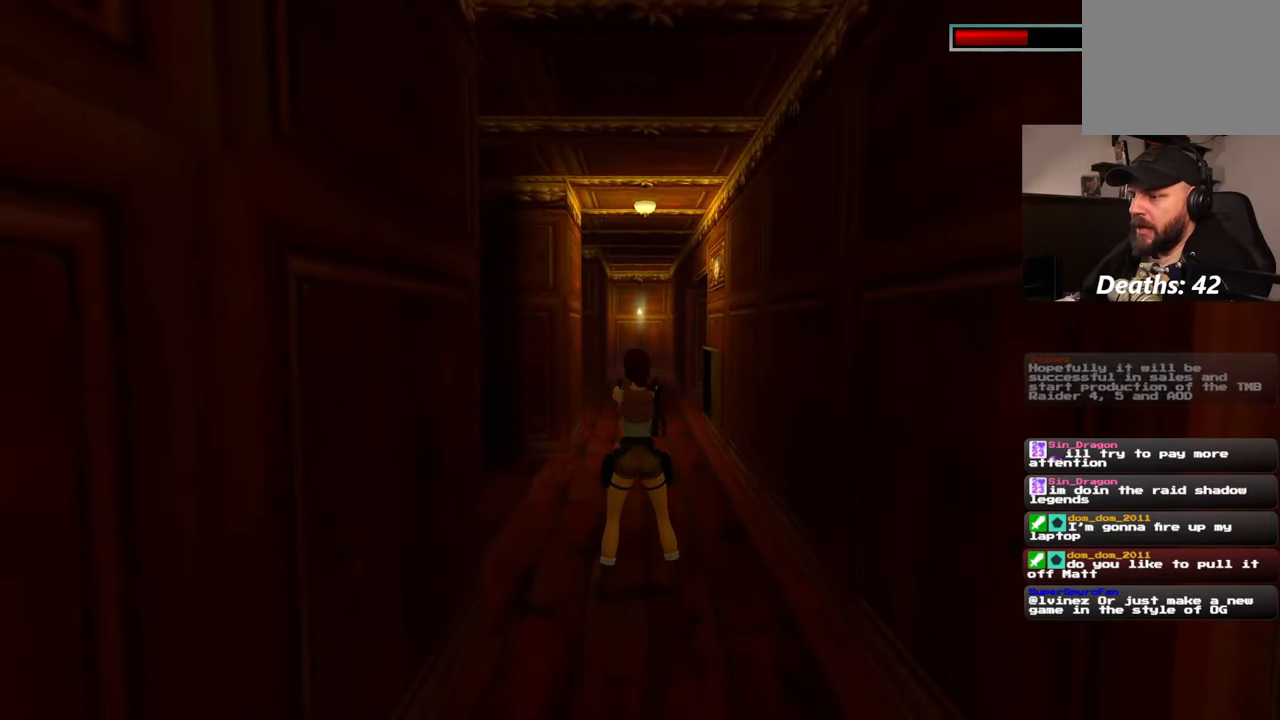
{"buttons": [], "left_stick": "center", "right_stick": "center", "events": []}
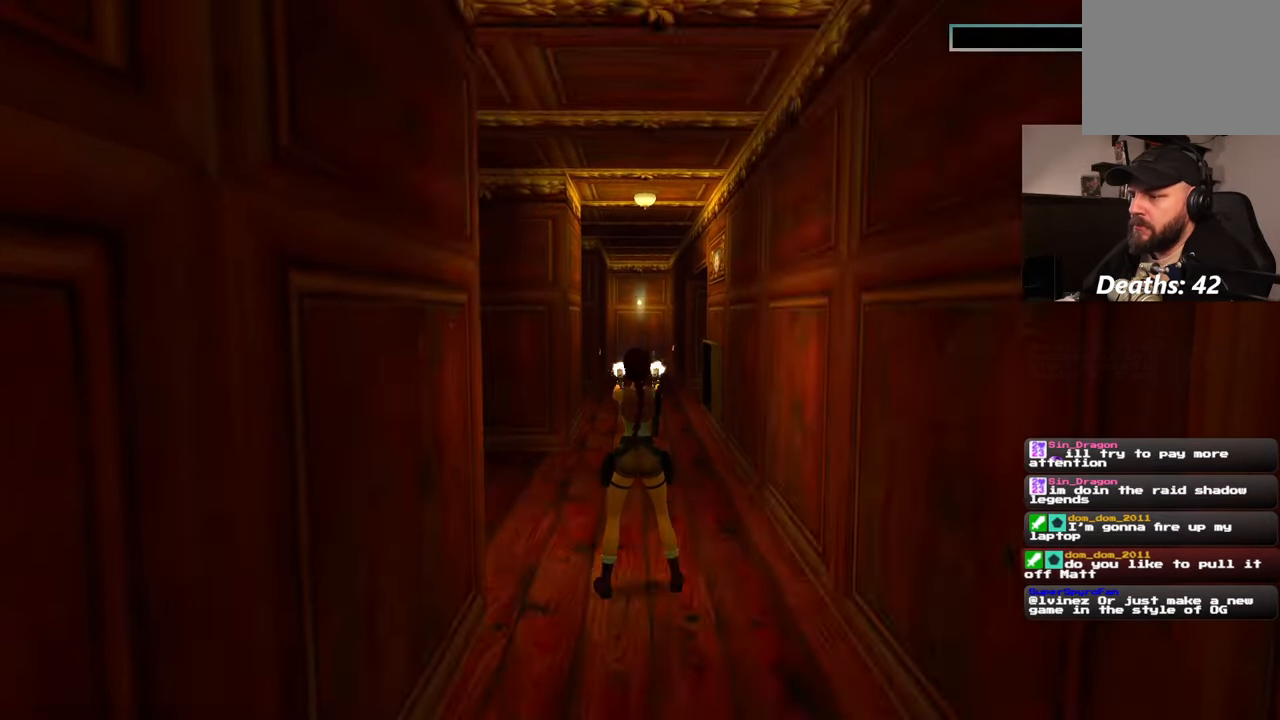
{"buttons": [], "left_stick": "center", "right_stick": "center", "events": []}
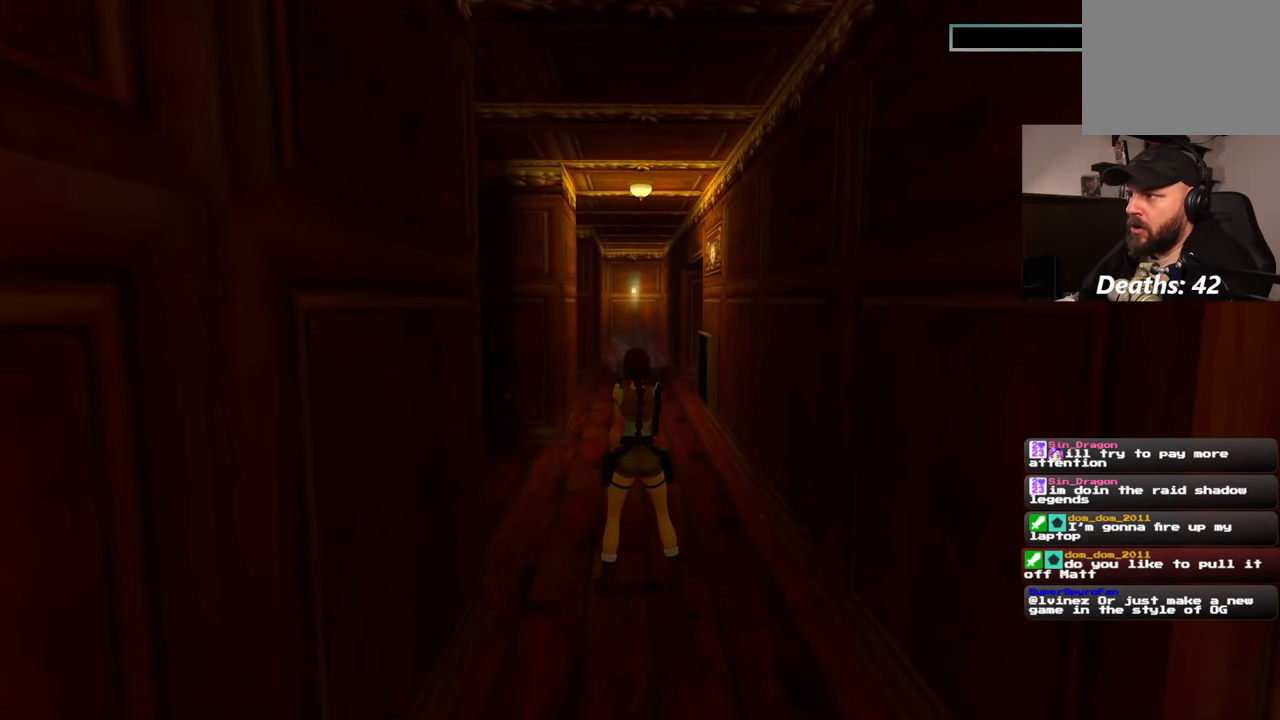
{"buttons": [], "left_stick": "center", "right_stick": "center", "events": []}
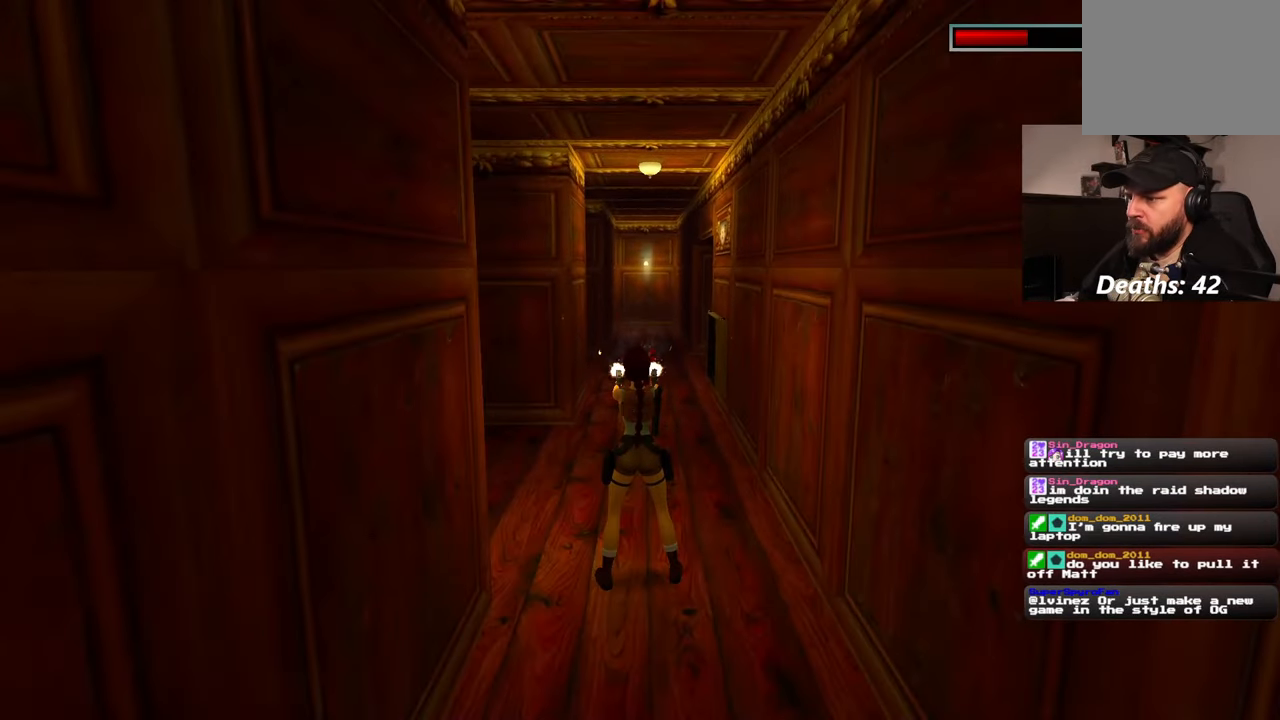
{"buttons": [], "left_stick": "center", "right_stick": "center", "events": []}
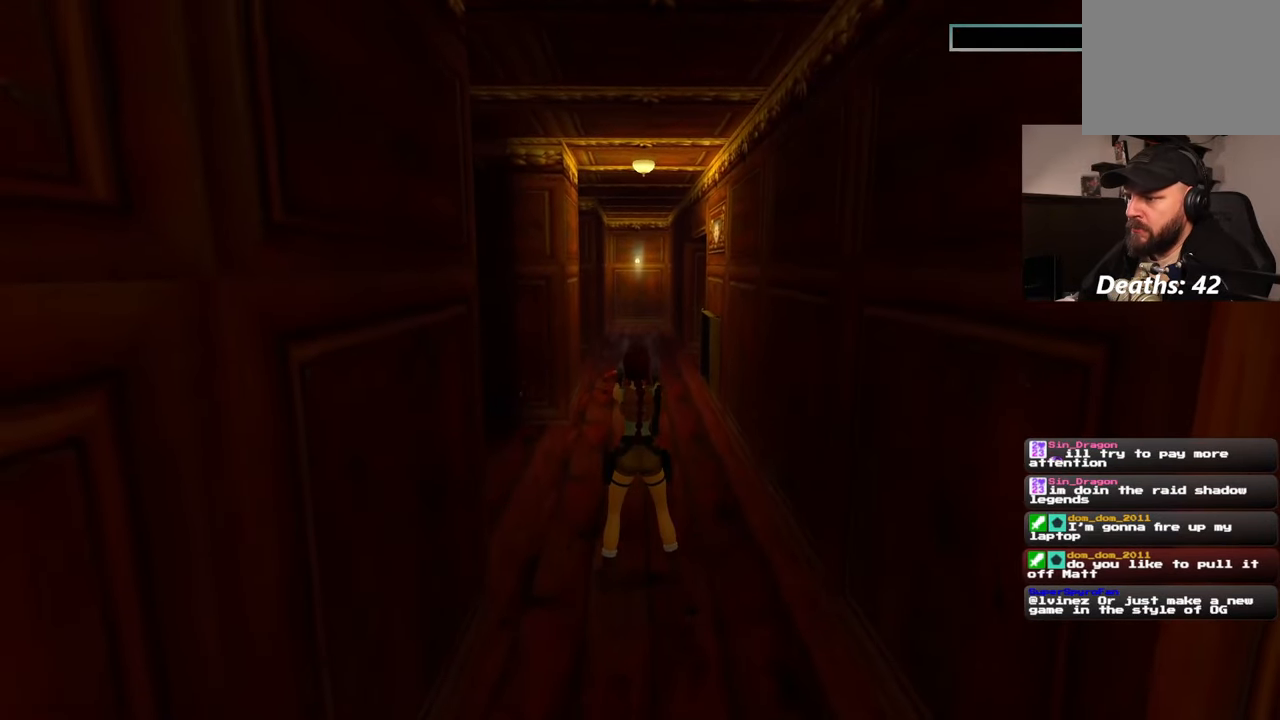
{"buttons": [], "left_stick": "down", "right_stick": "center", "events": [[233, "left_stick", "down"]]}
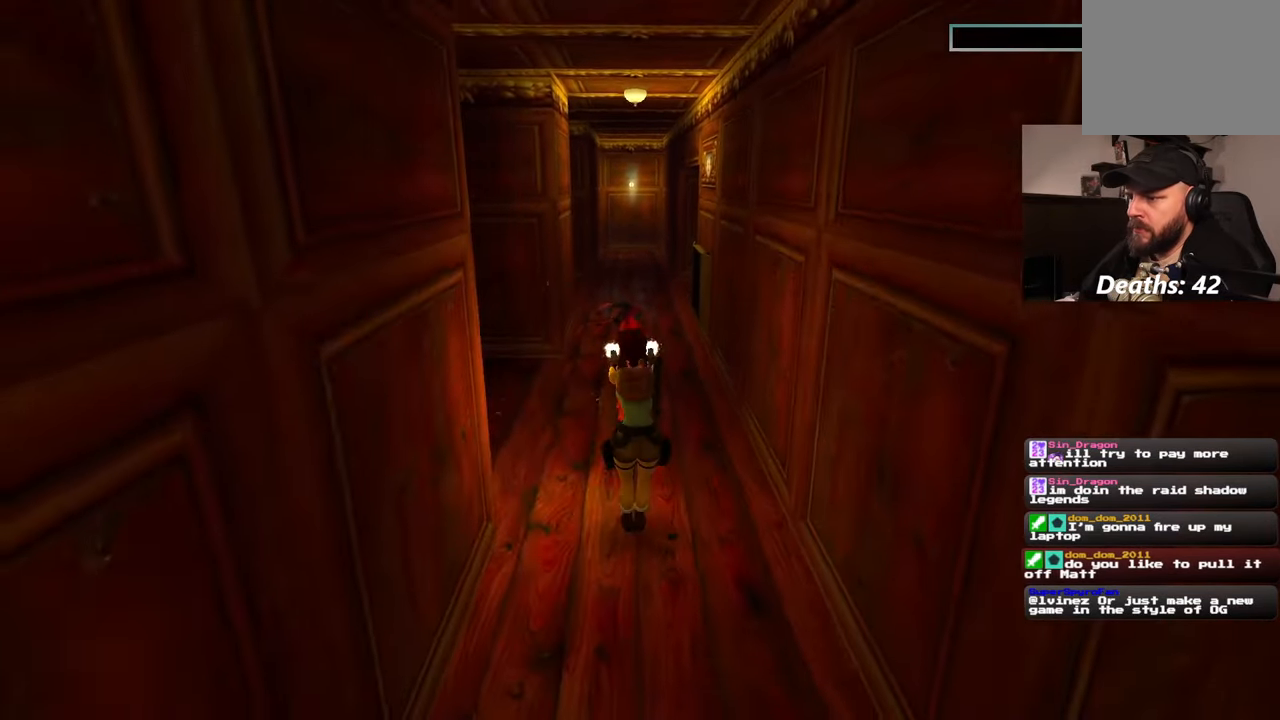
{"buttons": [], "left_stick": "center", "right_stick": "center", "events": [[283, "SQUARE", "down"], [433, "left_stick", "center"], [450, "SQUARE", "up"]]}
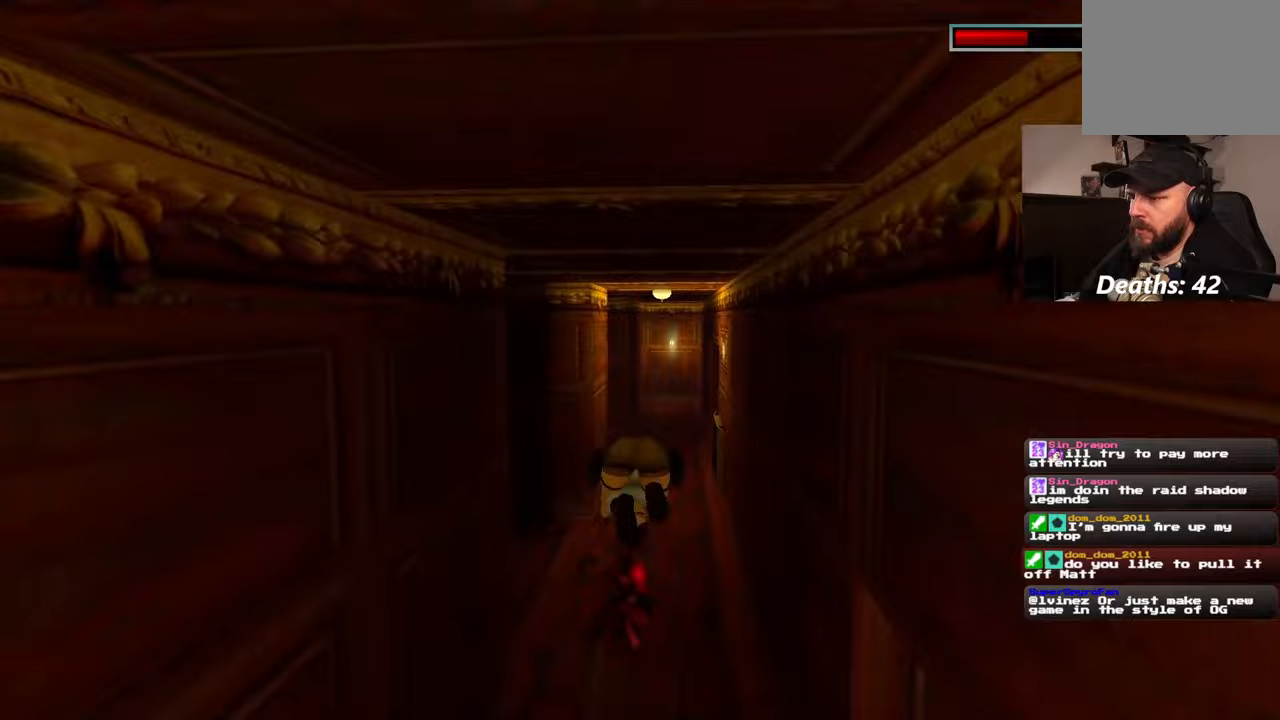
{"buttons": [], "left_stick": "center", "right_stick": "center", "events": []}
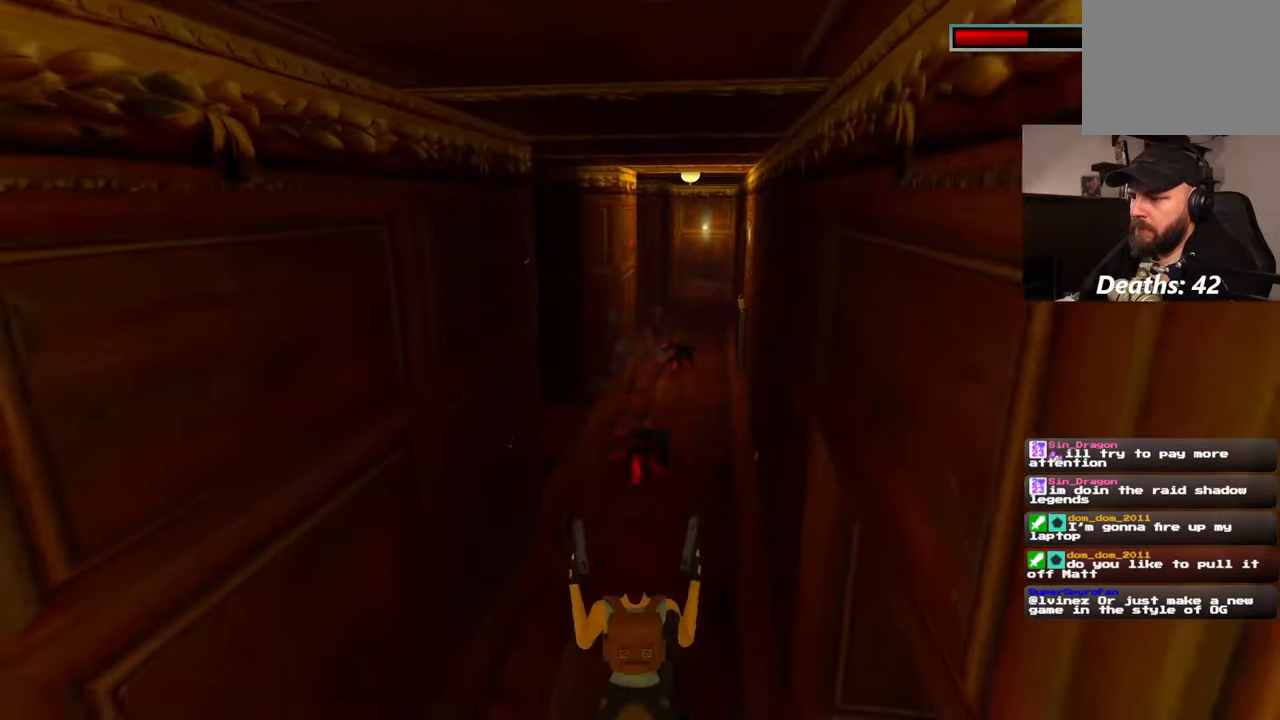
{"buttons": [], "left_stick": "up", "right_stick": "center", "events": [[33, "left_stick", "up"]]}
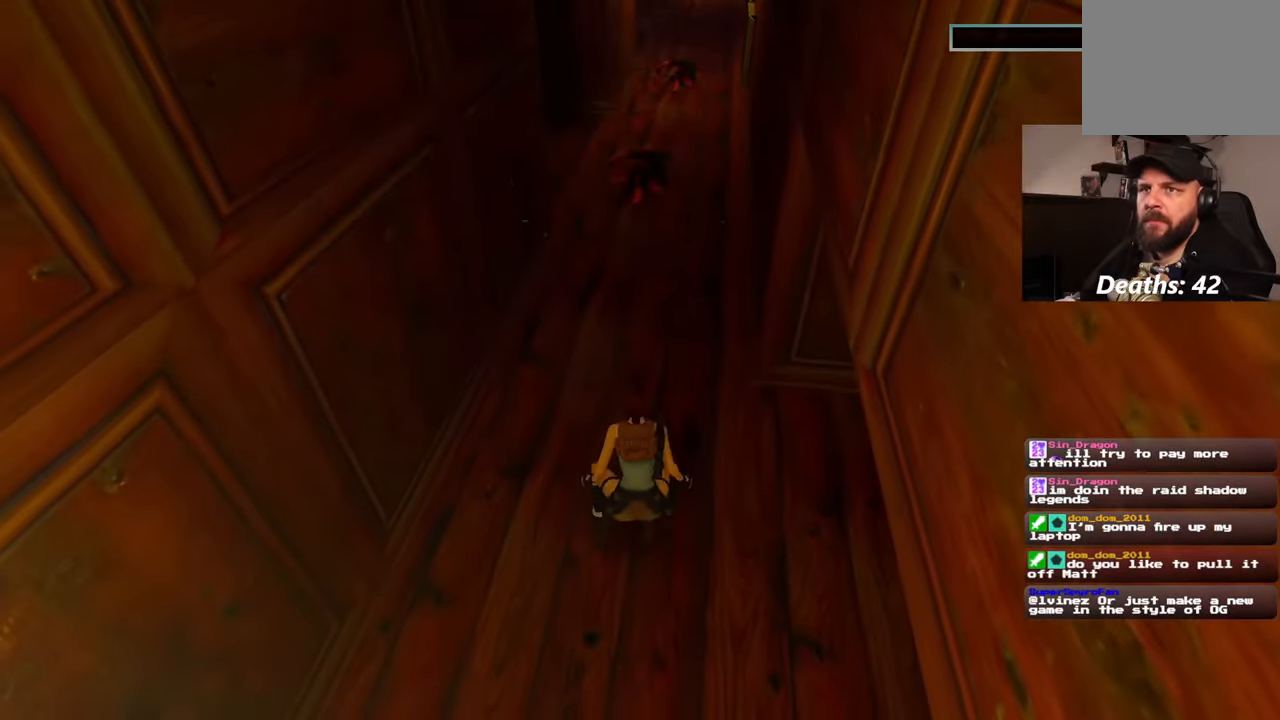
{"buttons": [], "left_stick": "up", "right_stick": "center", "events": []}
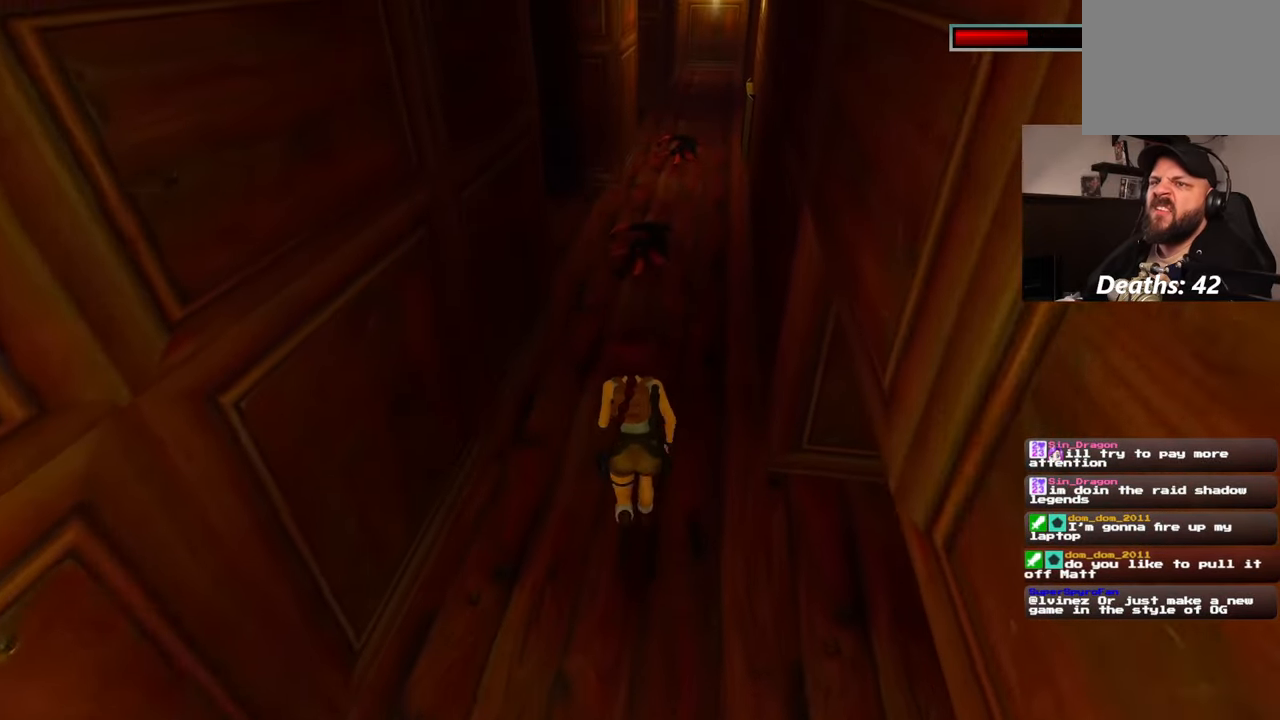
{"buttons": ["SQUARE"], "left_stick": "up", "right_stick": "center", "events": [[17, "SQUARE", "down"]]}
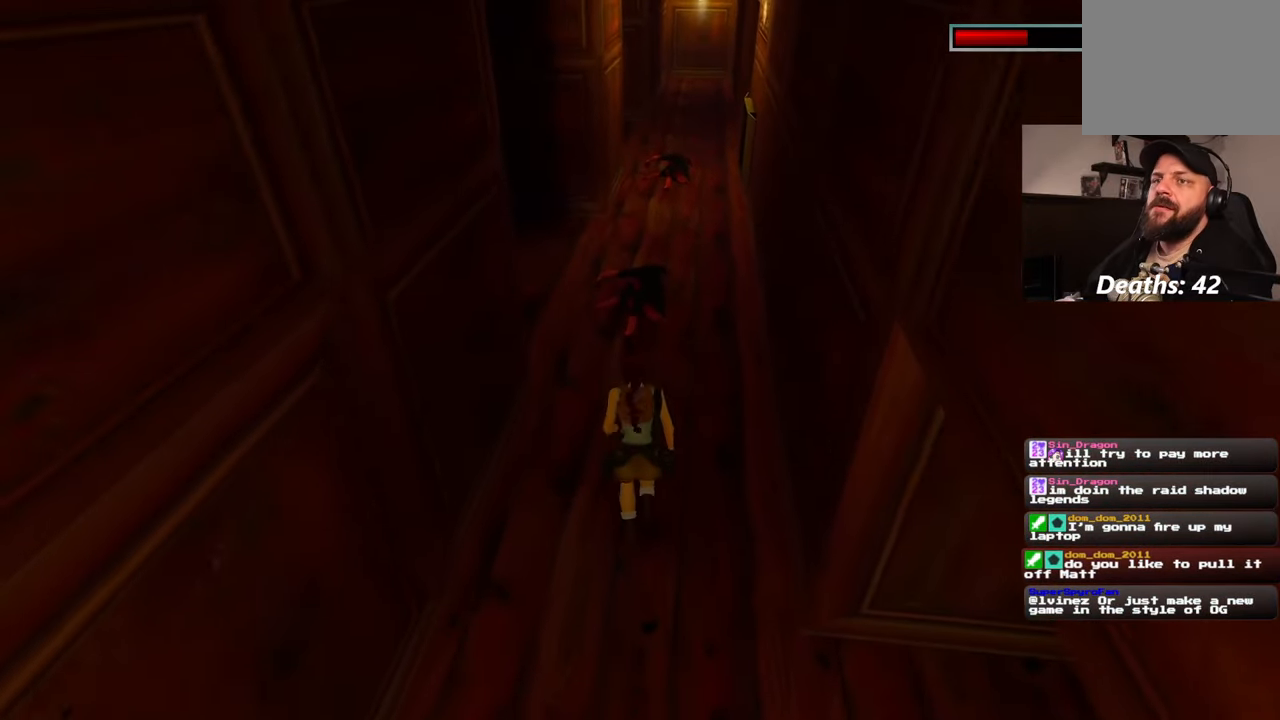
{"buttons": [], "left_stick": "up", "right_stick": "center", "events": [[217, "SQUARE", "up"]]}
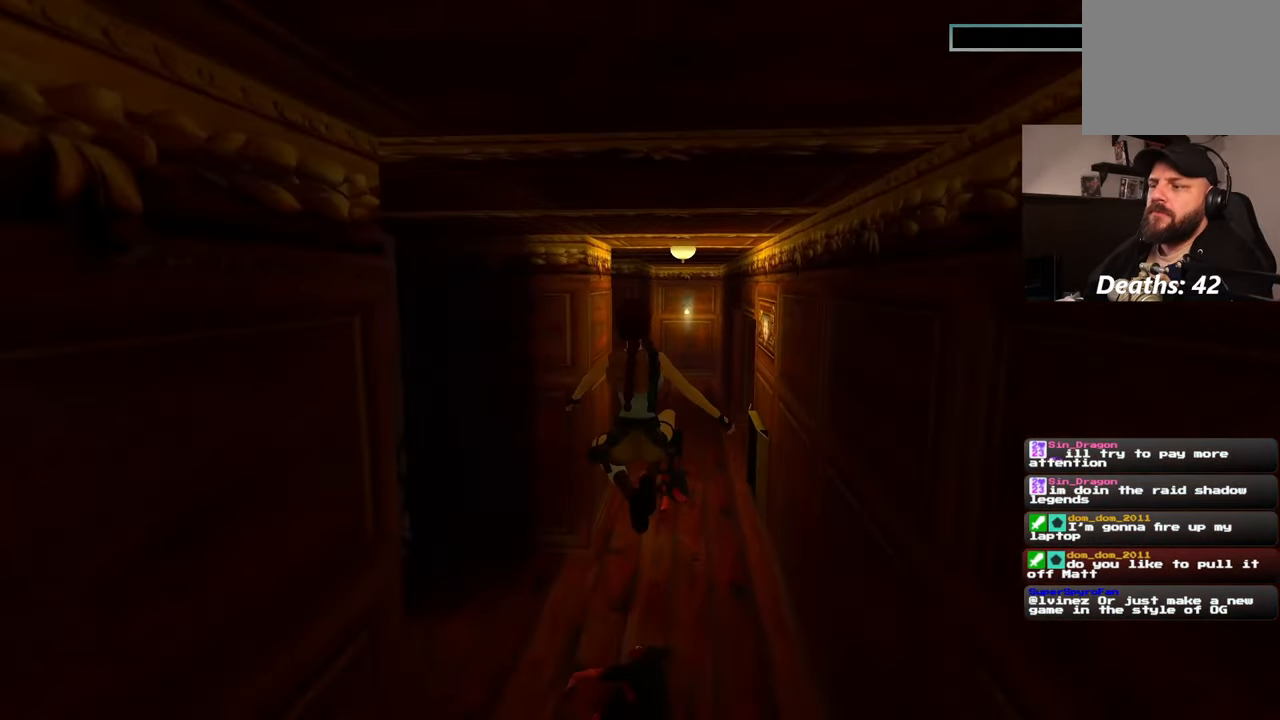
{"buttons": [], "left_stick": "up", "right_stick": "down-right", "events": [[17, "left_stick", "up-right"], [133, "left_stick", "up"], [467, "right_stick", "down-right"]]}
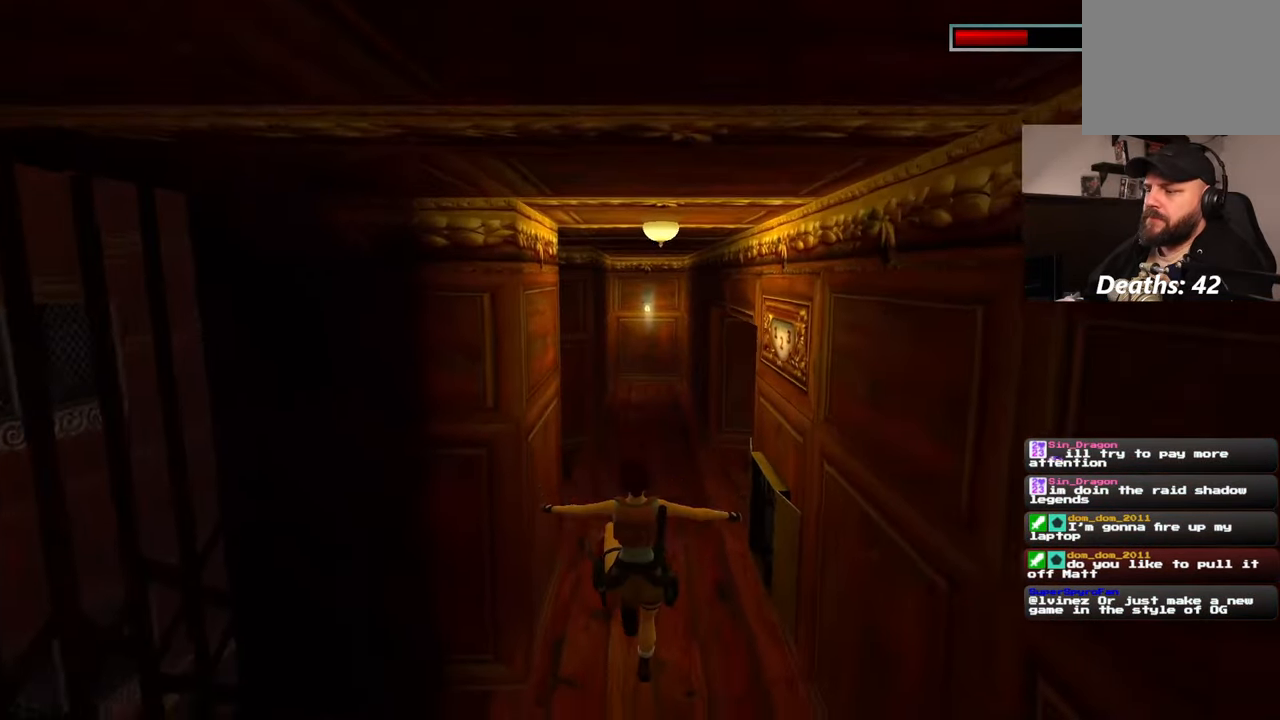
{"buttons": [], "left_stick": "up-right", "right_stick": "center", "events": [[133, "right_stick", "center"], [367, "left_stick", "up-right"]]}
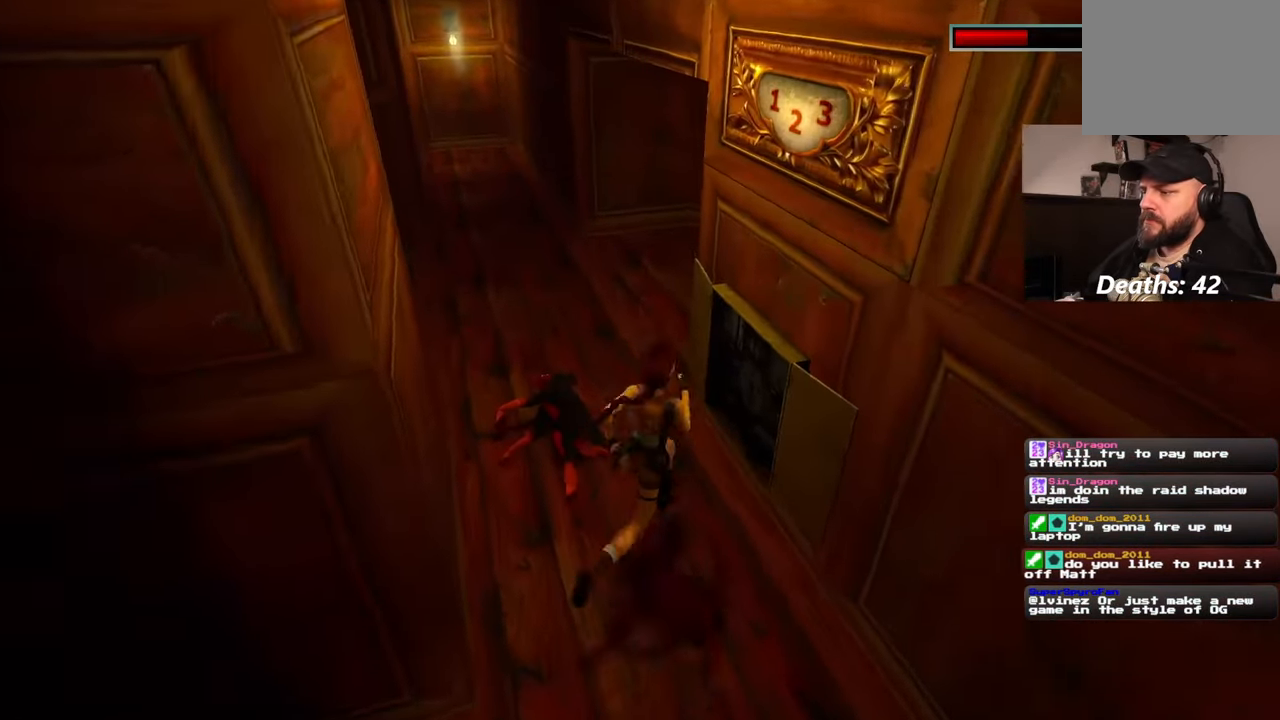
{"buttons": [], "left_stick": "center", "right_stick": "center"}